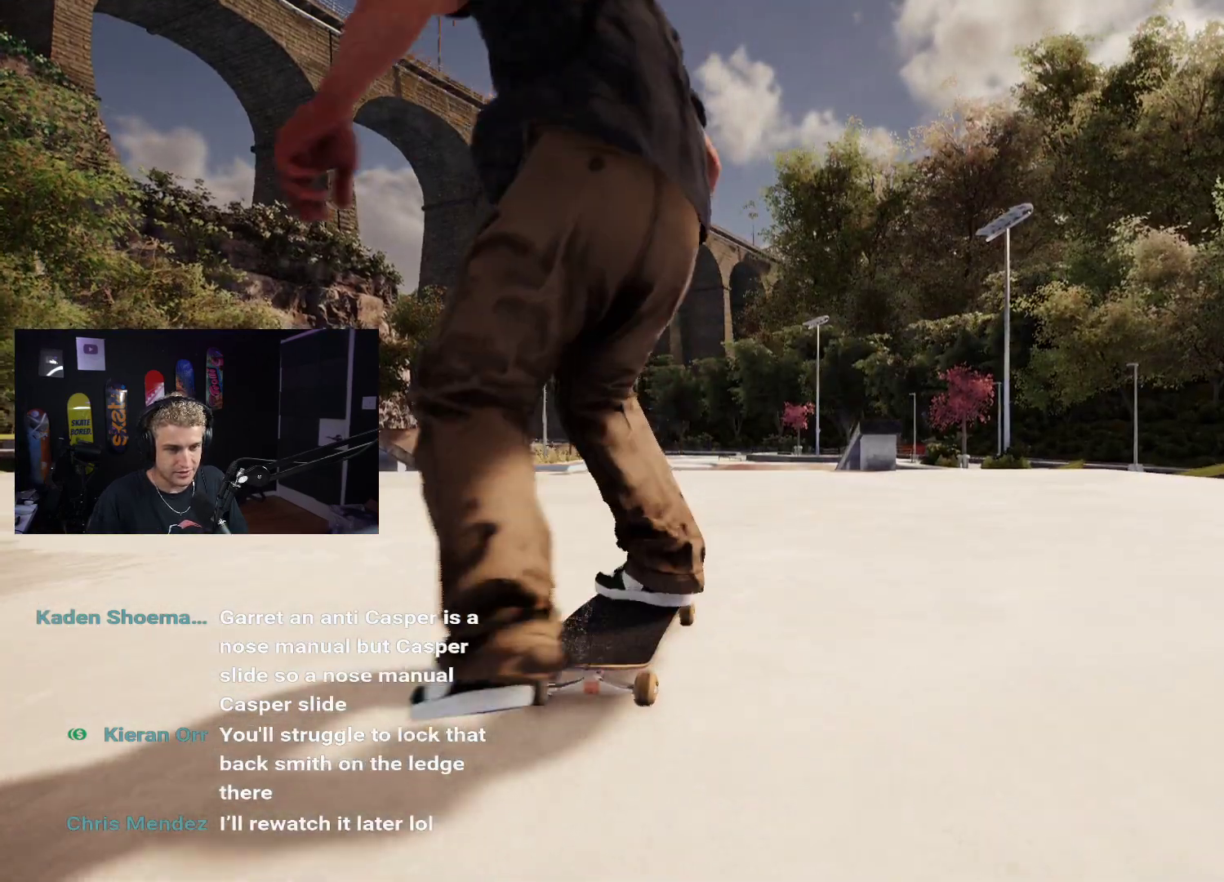
Gameplay with a controller (Xbox layout); each line is a JSON object with the inputs held at the frame after it. "events" lists button and stick changes between this image and that frame as [ms after this image, input, new state], when the widget could be followed in between.
{"buttons": [], "left_stick": "center", "right_stick": "center", "events": [[83, "R2", "down"], [200, "R2", "up"]]}
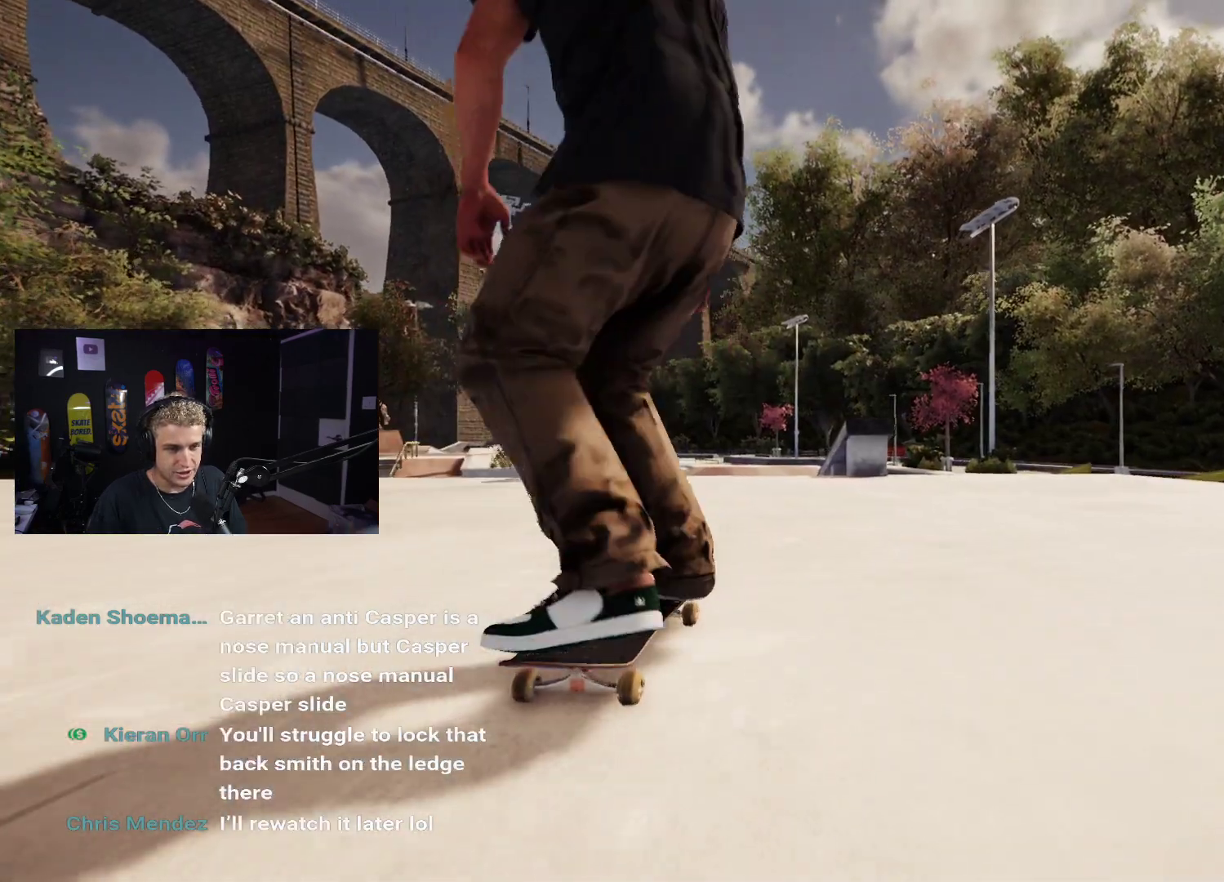
{"buttons": [], "left_stick": "center", "right_stick": "center", "events": [[100, "X", "down"], [133, "X", "up"], [333, "R2", "down"], [400, "R2", "up"]]}
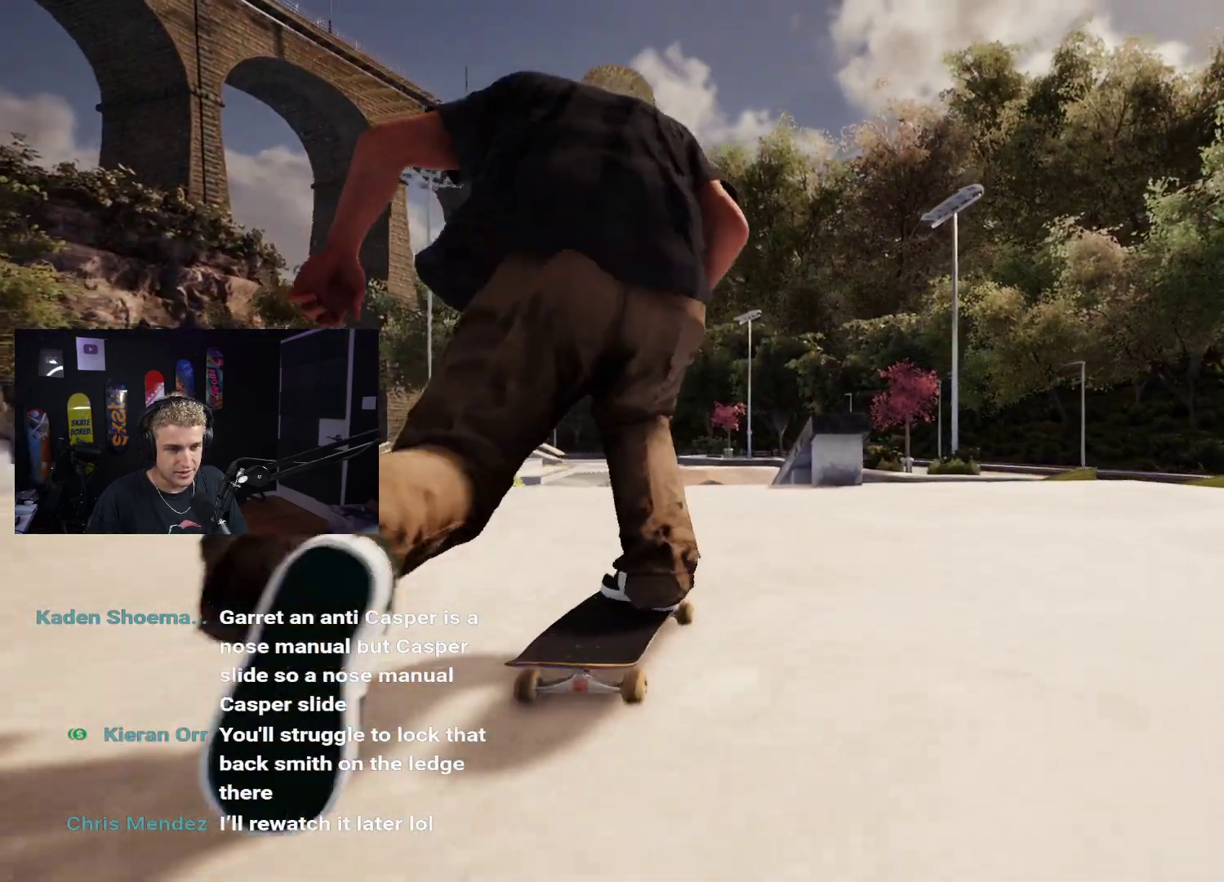
{"buttons": [], "left_stick": "center", "right_stick": "up", "events": [[300, "right_stick", "up"]]}
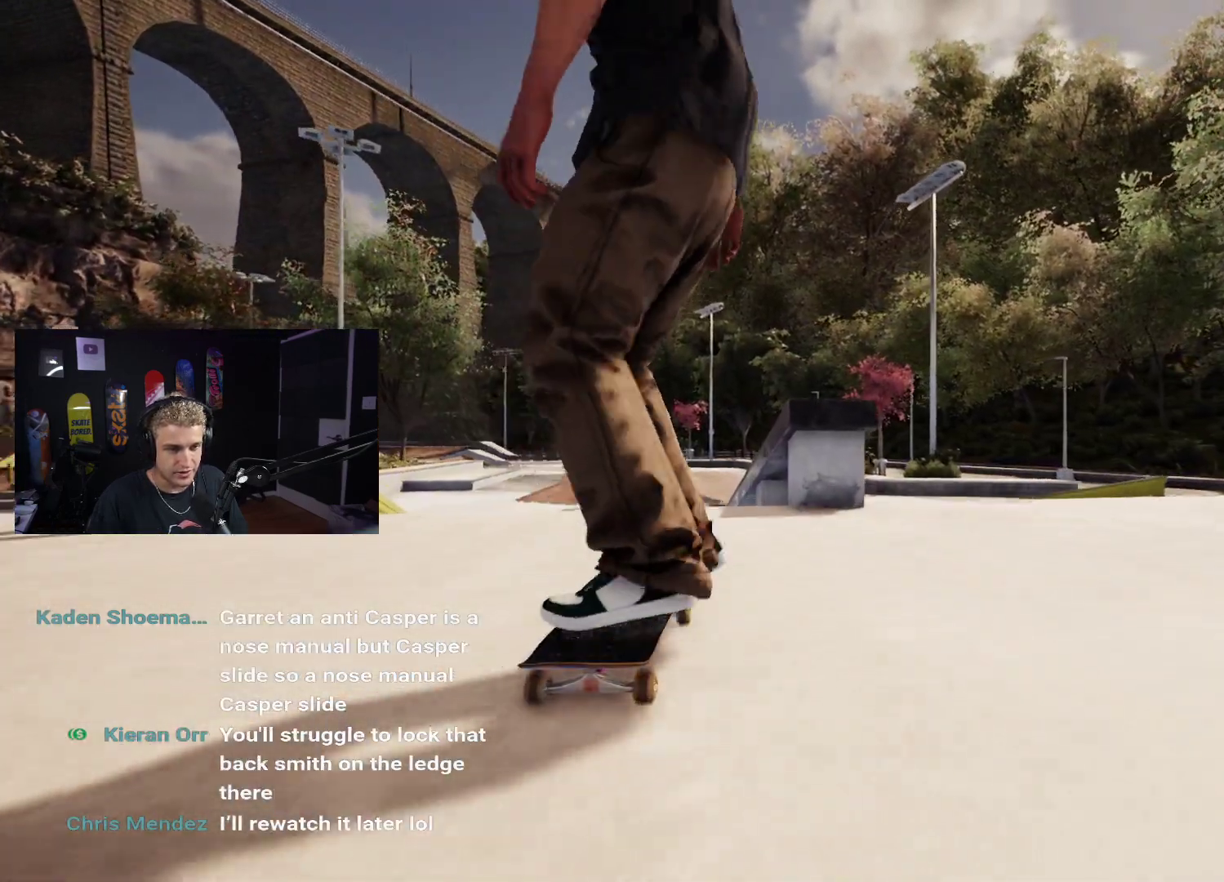
{"buttons": [], "left_stick": "center", "right_stick": "center", "events": [[100, "L2", "down"], [150, "L2", "up"], [317, "right_stick", "center"], [333, "left_stick", "left"], [400, "left_stick", "center"]]}
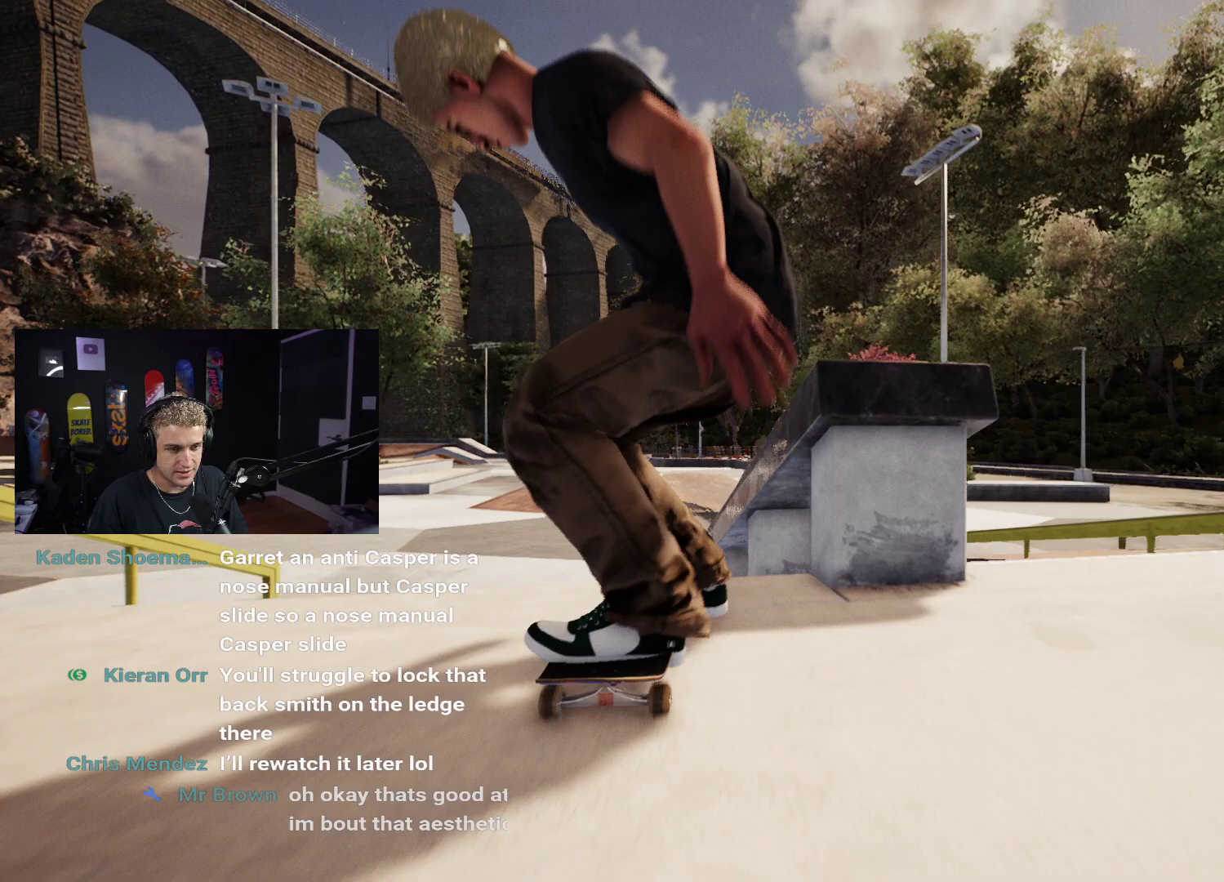
{"buttons": [], "left_stick": "down", "right_stick": "up", "events": [[100, "L2", "down"], [183, "L2", "up"], [400, "left_stick", "down"], [433, "right_stick", "up"]]}
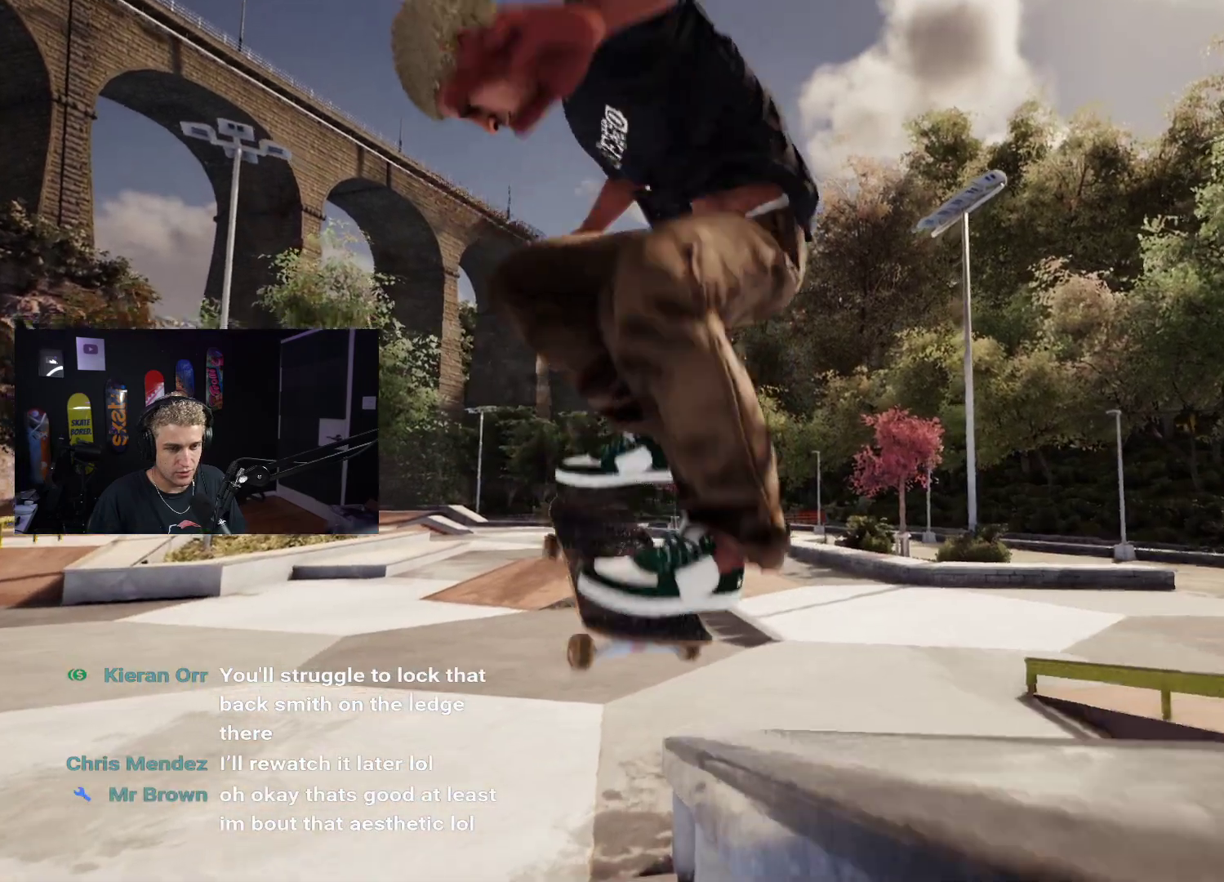
{"buttons": ["L2"], "left_stick": "center", "right_stick": "center", "events": [[183, "right_stick", "center"], [250, "left_stick", "center"], [300, "right_stick", "right"], [350, "L2", "down"], [350, "right_stick", "center"]]}
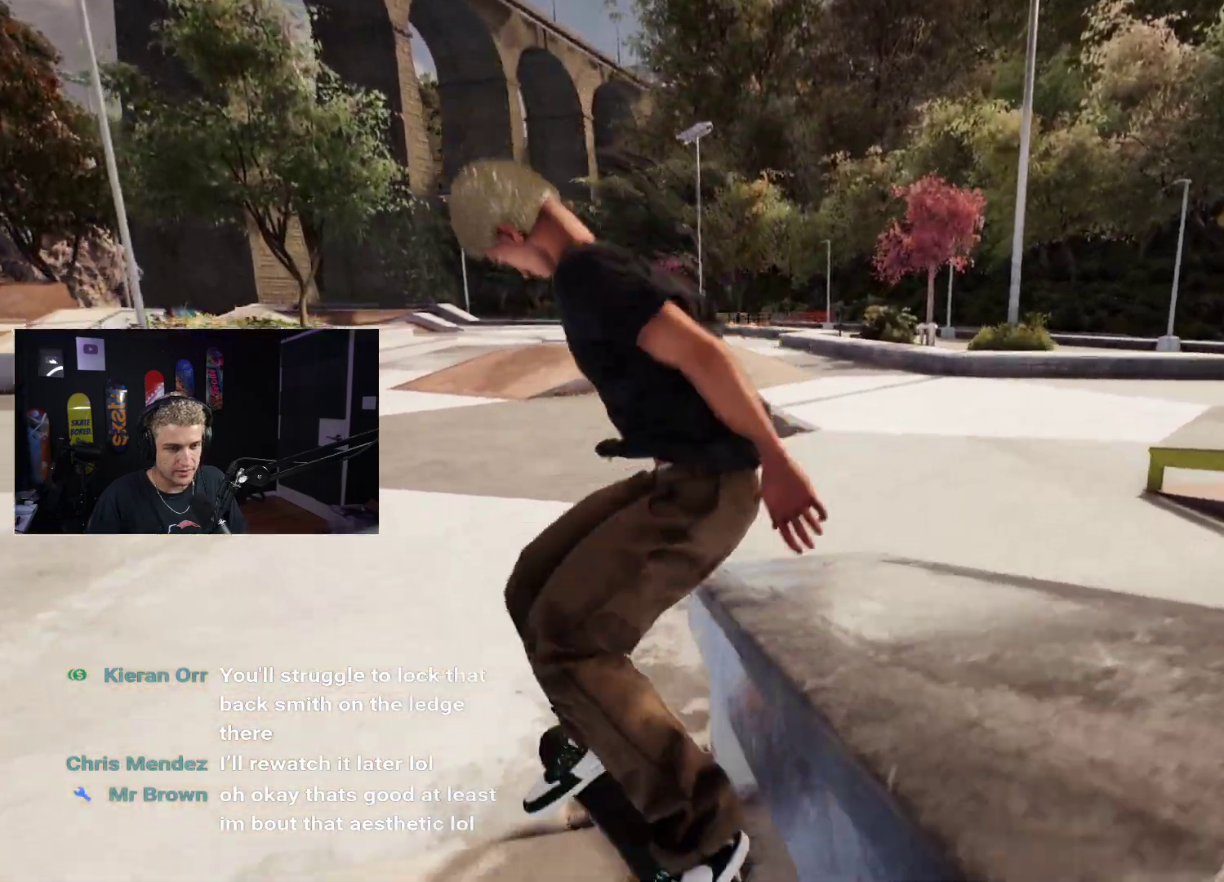
{"buttons": [], "left_stick": "center", "right_stick": "center", "events": [[100, "L2", "up"], [133, "DPAD_UP", "down"], [417, "DPAD_UP", "up"]]}
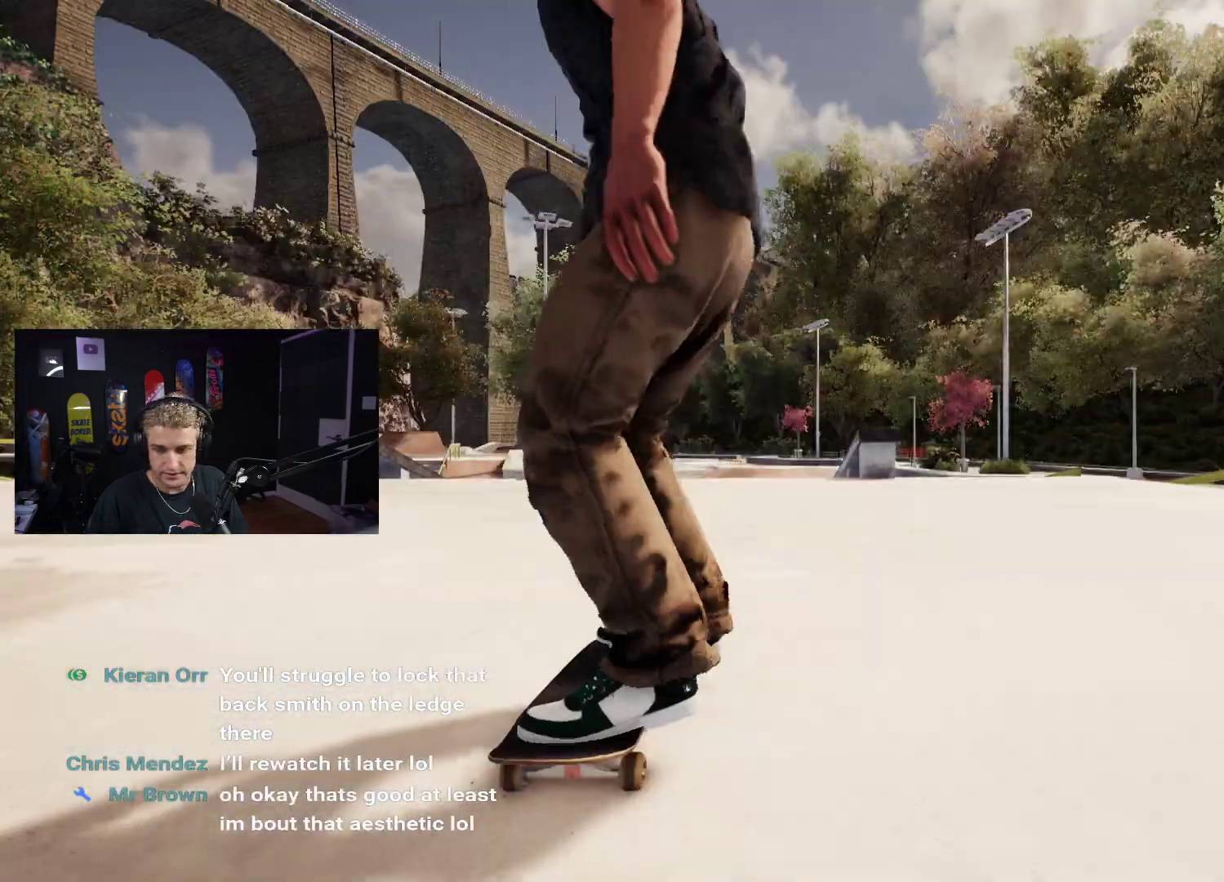
{"buttons": ["R2"], "left_stick": "center", "right_stick": "center", "events": [[67, "X", "down"], [117, "X", "up"], [233, "X", "down"], [283, "X", "up"], [400, "X", "down"], [433, "X", "up"], [483, "R2", "down"]]}
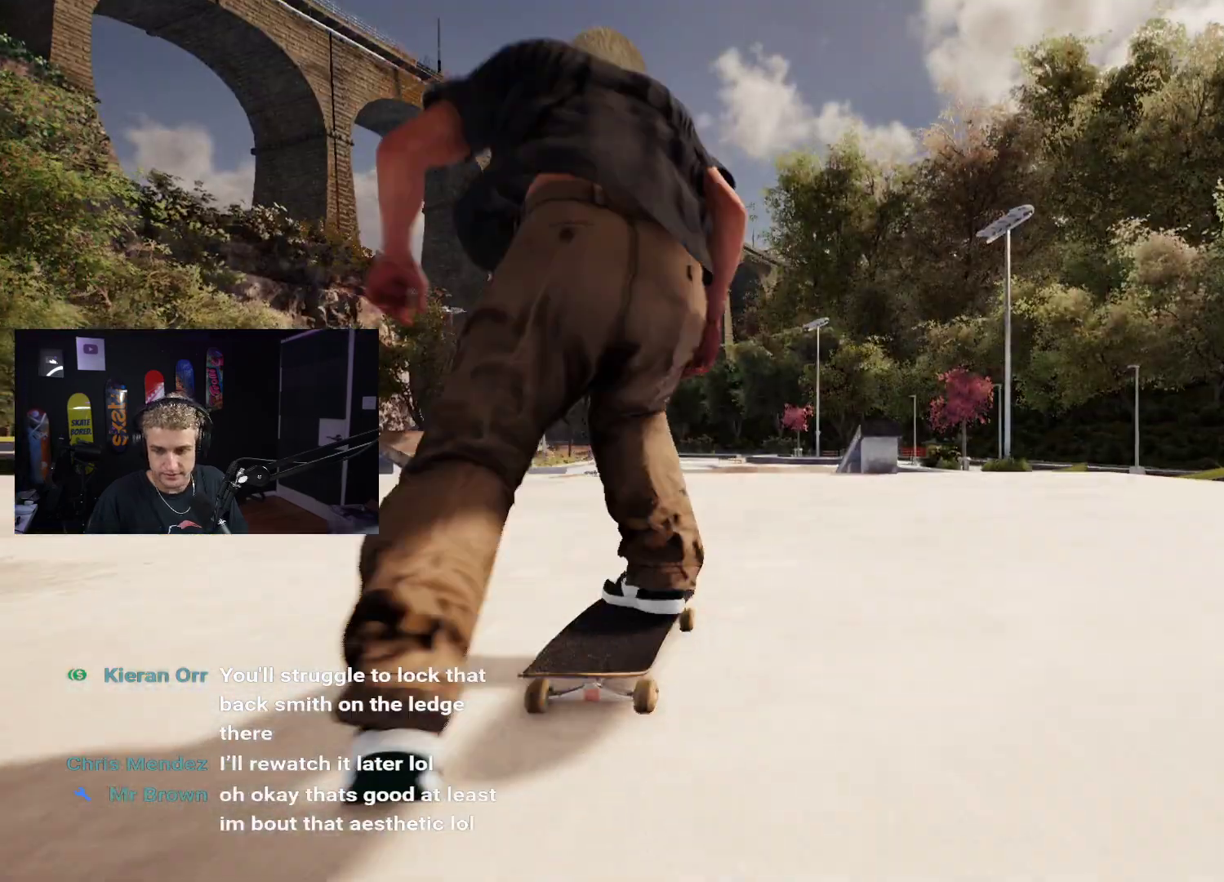
{"buttons": ["X"], "left_stick": "center", "right_stick": "center", "events": [[117, "R2", "up"], [367, "X", "down"], [417, "X", "up"], [500, "X", "down"]]}
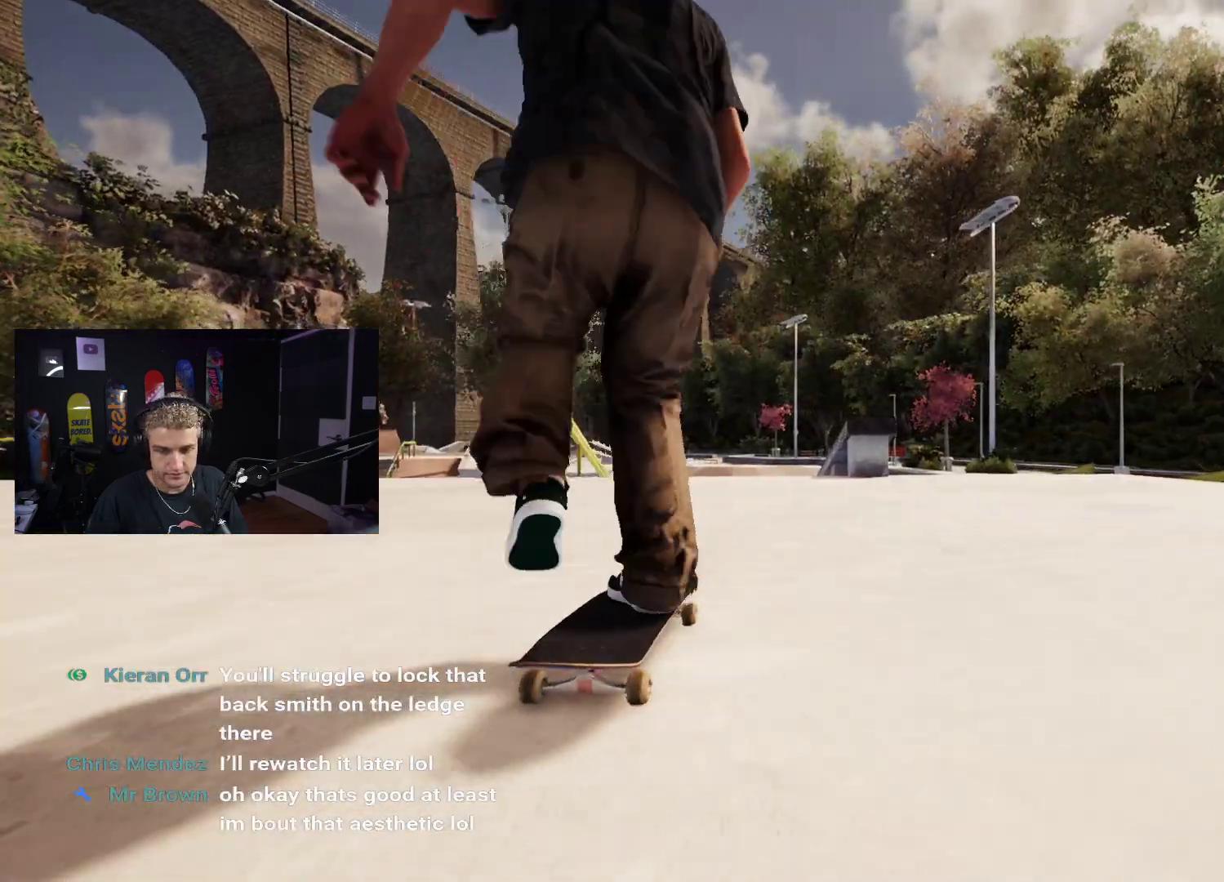
{"buttons": [], "left_stick": "center", "right_stick": "center", "events": [[67, "X", "up"], [283, "R2", "down"], [350, "R2", "up"]]}
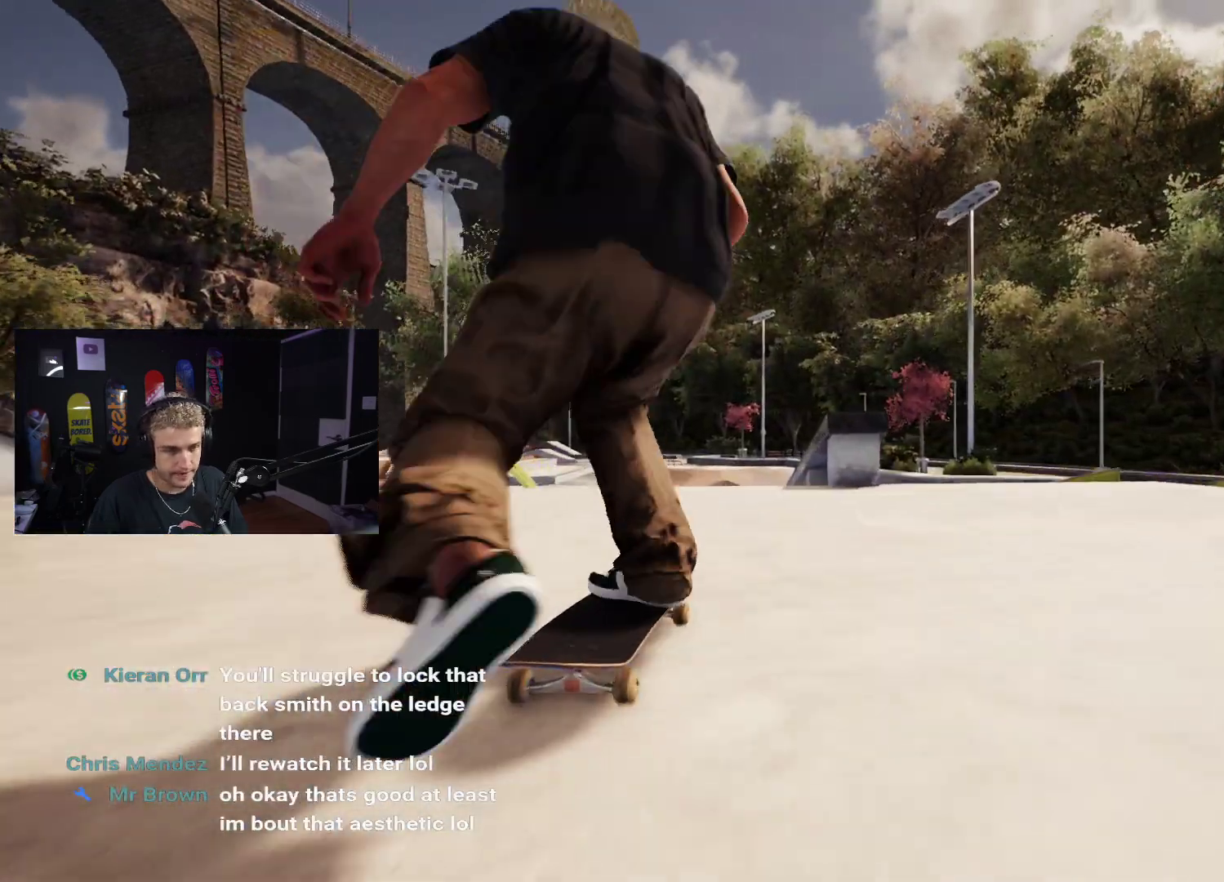
{"buttons": [], "left_stick": "center", "right_stick": "up", "events": [[367, "right_stick", "up"]]}
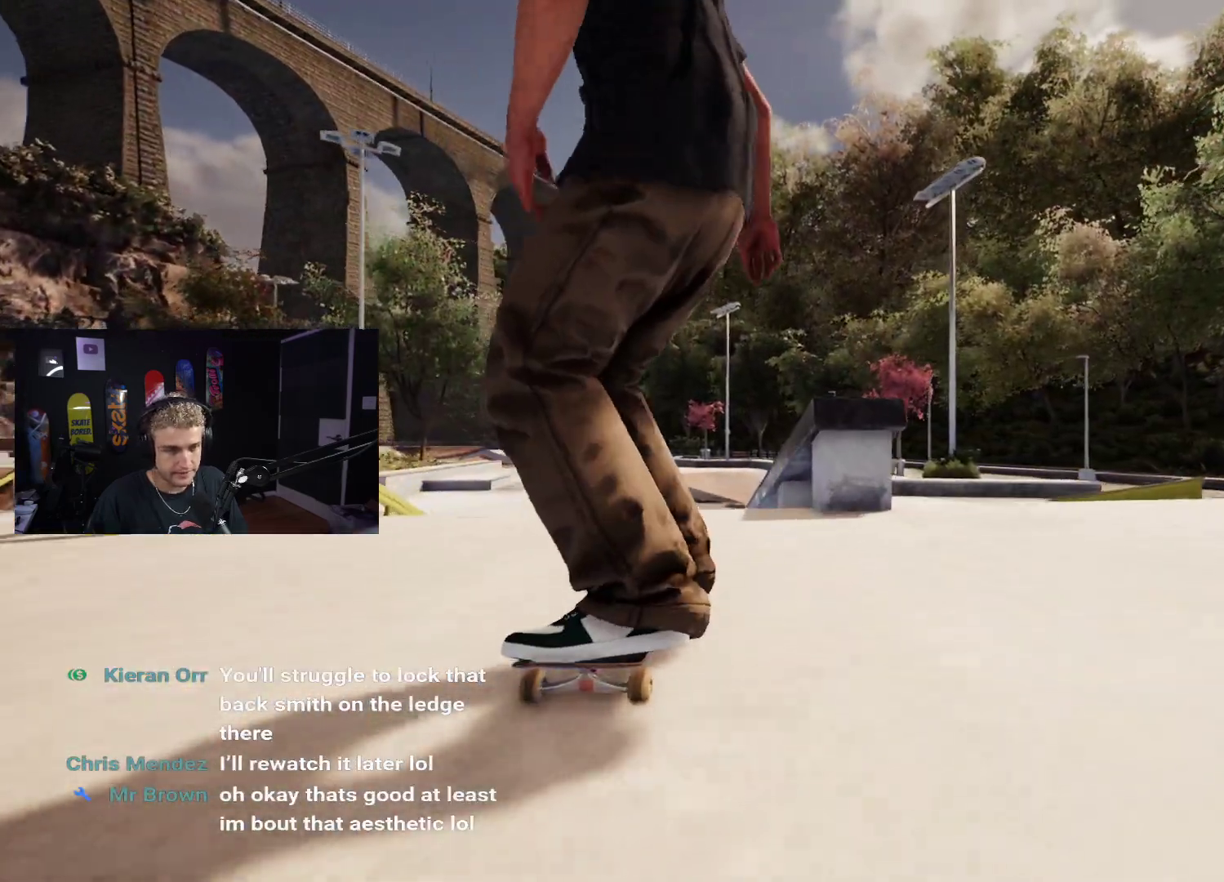
{"buttons": ["L2"], "left_stick": "center", "right_stick": "center", "events": [[67, "R2", "down"], [133, "R2", "up"], [267, "left_stick", "left"], [283, "right_stick", "center"], [333, "left_stick", "center"], [483, "L2", "down"]]}
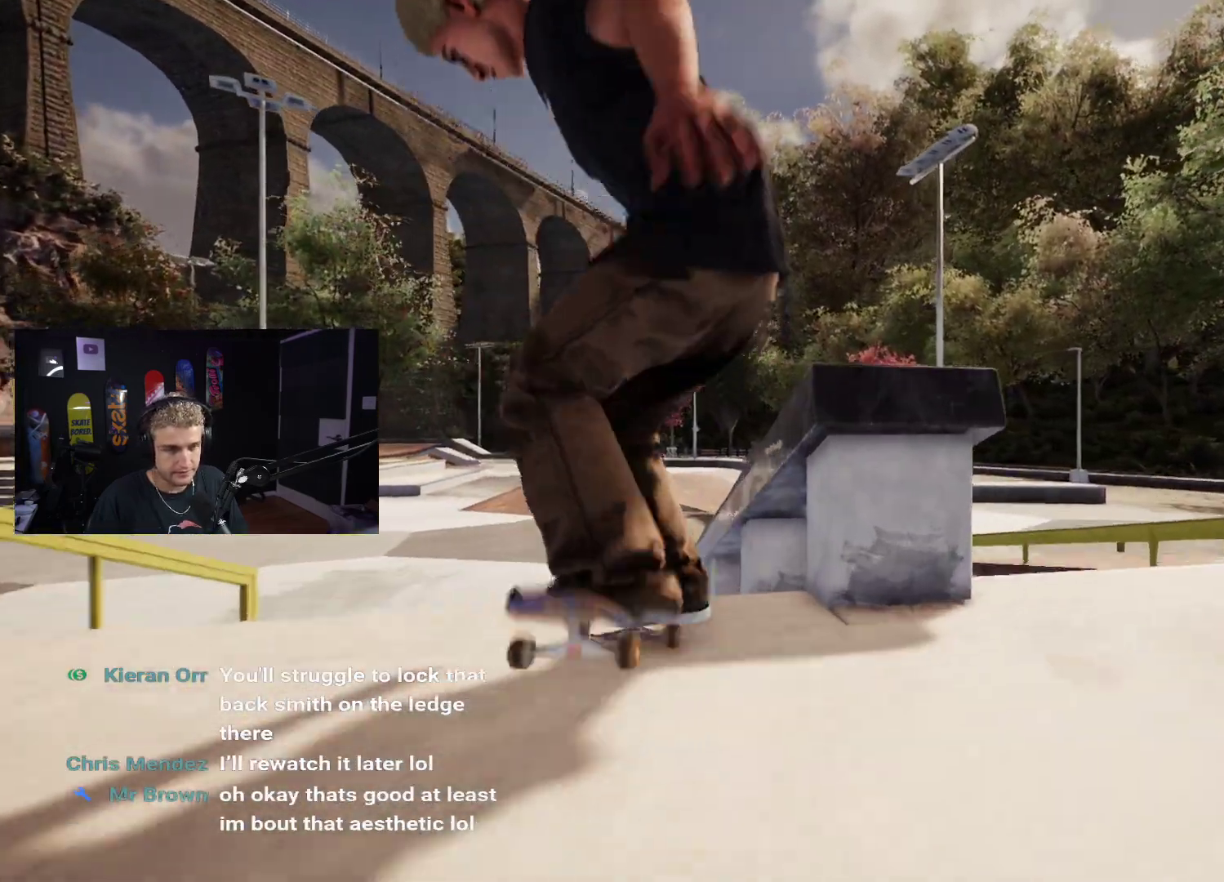
{"buttons": [], "left_stick": "down", "right_stick": "up", "events": [[117, "L2", "up"], [333, "left_stick", "down"], [350, "right_stick", "up"]]}
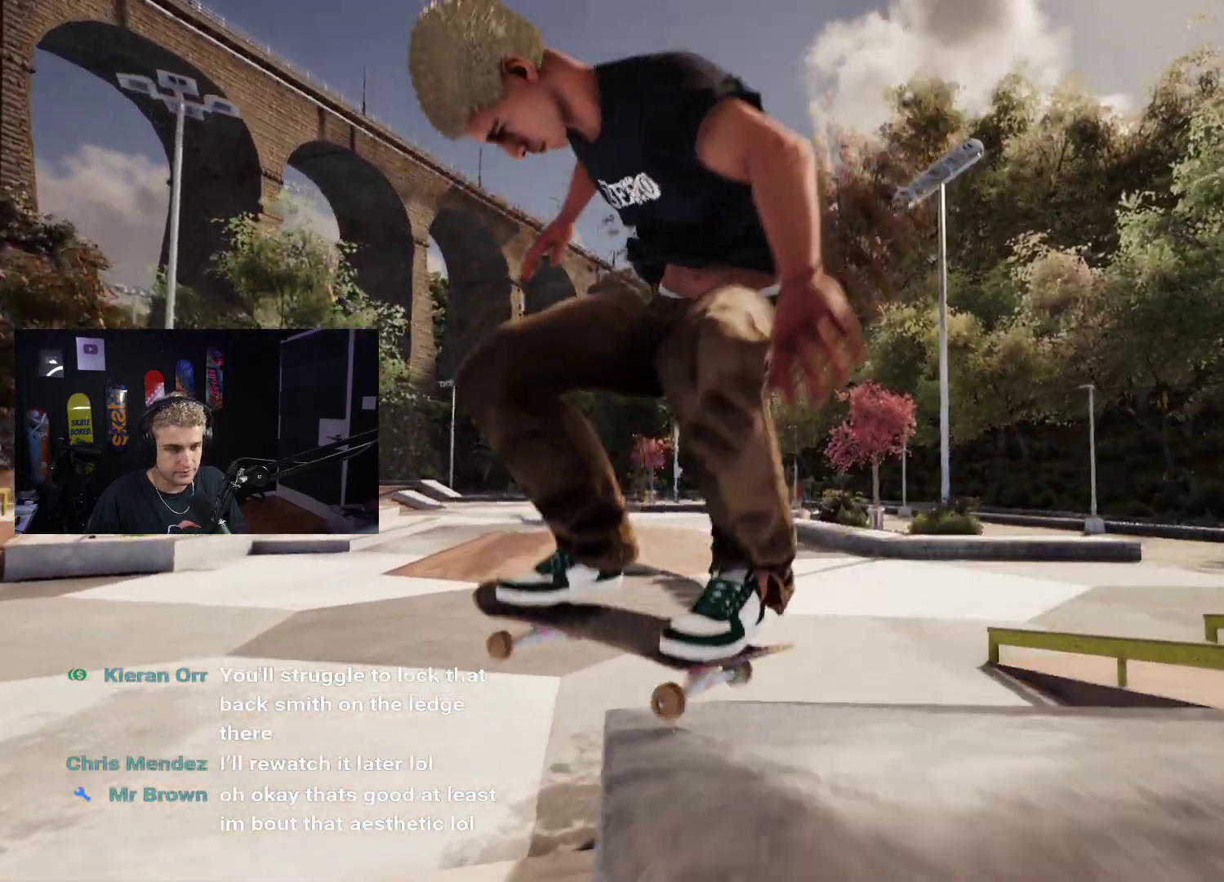
{"buttons": ["L2"], "left_stick": "center", "right_stick": "center", "events": [[133, "right_stick", "center"], [217, "left_stick", "center"], [267, "right_stick", "right"], [317, "right_stick", "center"], [333, "L2", "down"]]}
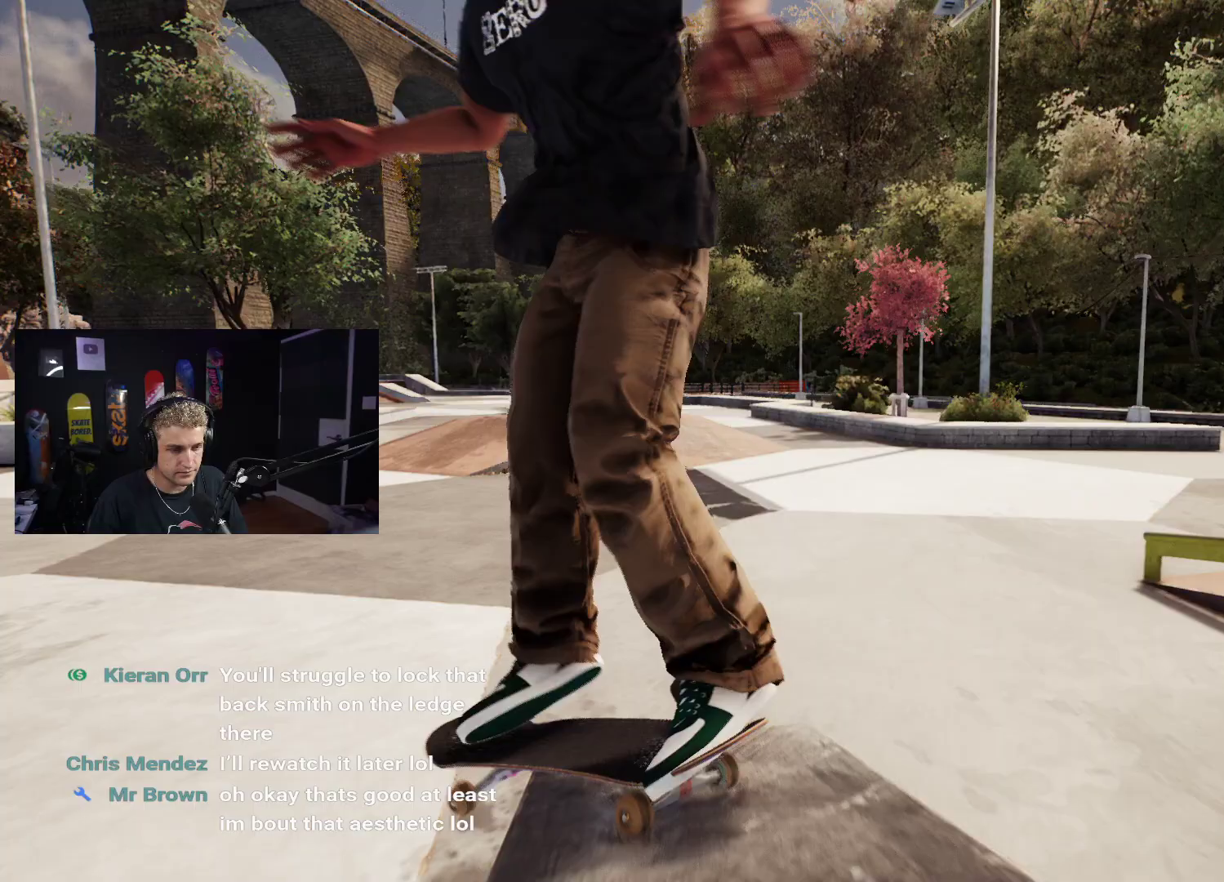
{"buttons": ["DPAD_UP"], "left_stick": "center", "right_stick": "center", "events": [[183, "L2", "up"], [317, "DPAD_UP", "down"]]}
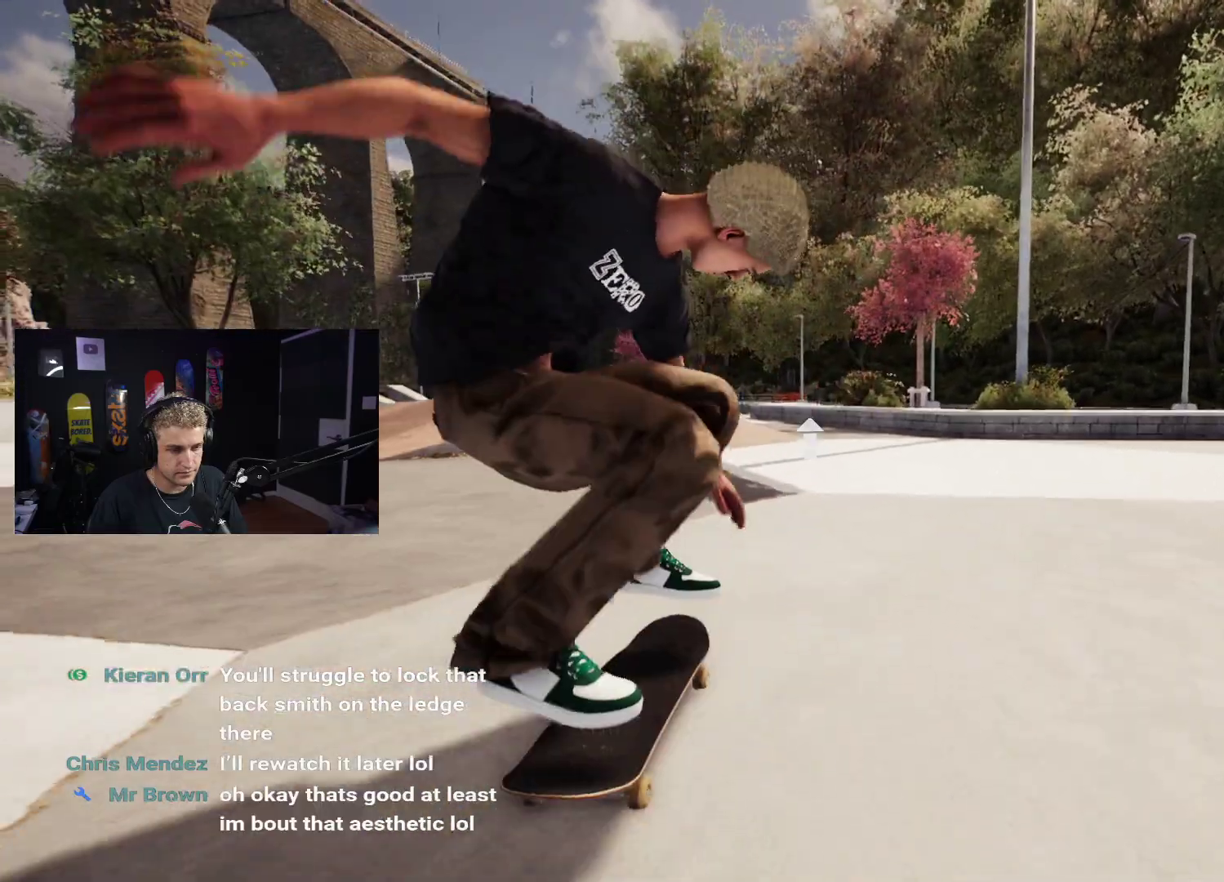
{"buttons": ["L2"], "left_stick": "center", "right_stick": "center", "events": [[17, "DPAD_UP", "up"], [383, "L2", "down"]]}
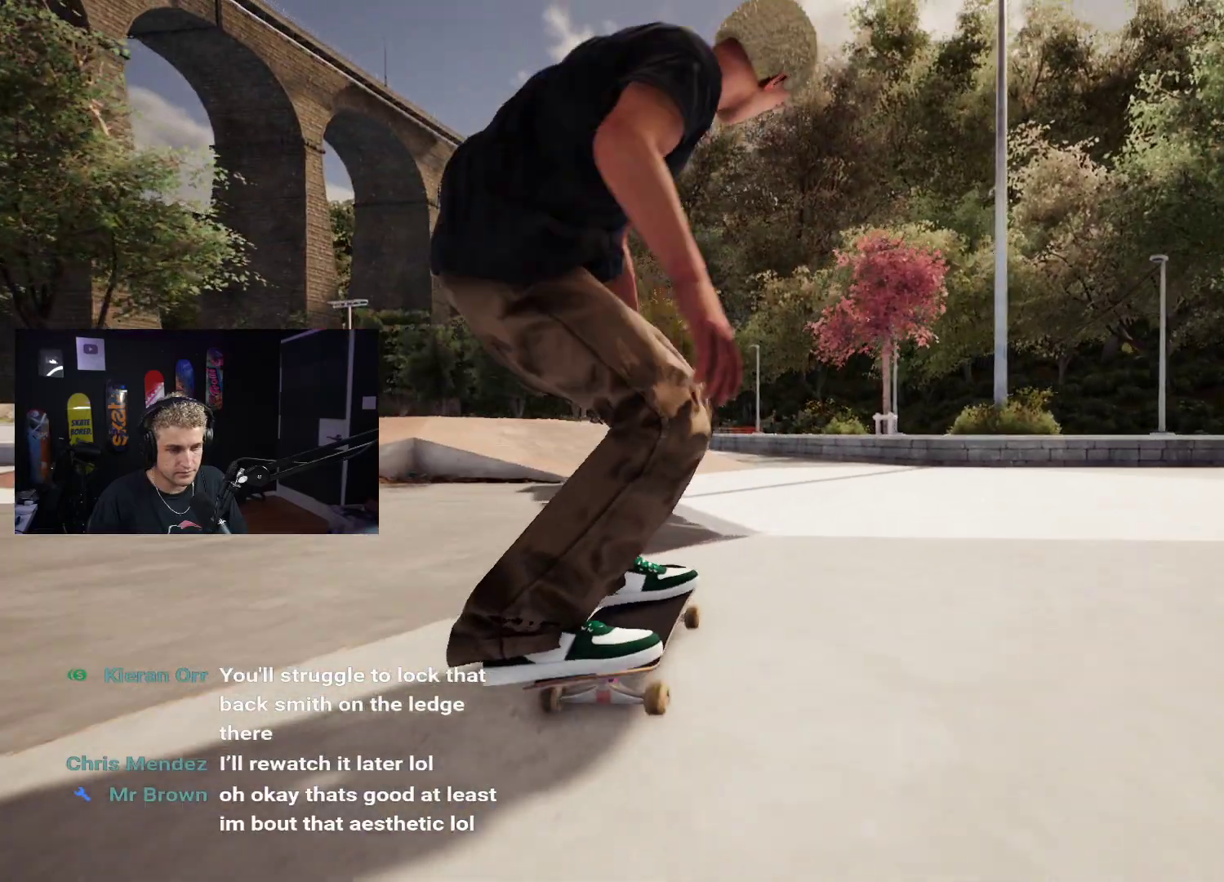
{"buttons": ["X"], "left_stick": "center", "right_stick": "center", "events": [[33, "L2", "up"], [67, "DPAD_UP", "down"], [317, "DPAD_UP", "up"], [367, "X", "down"]]}
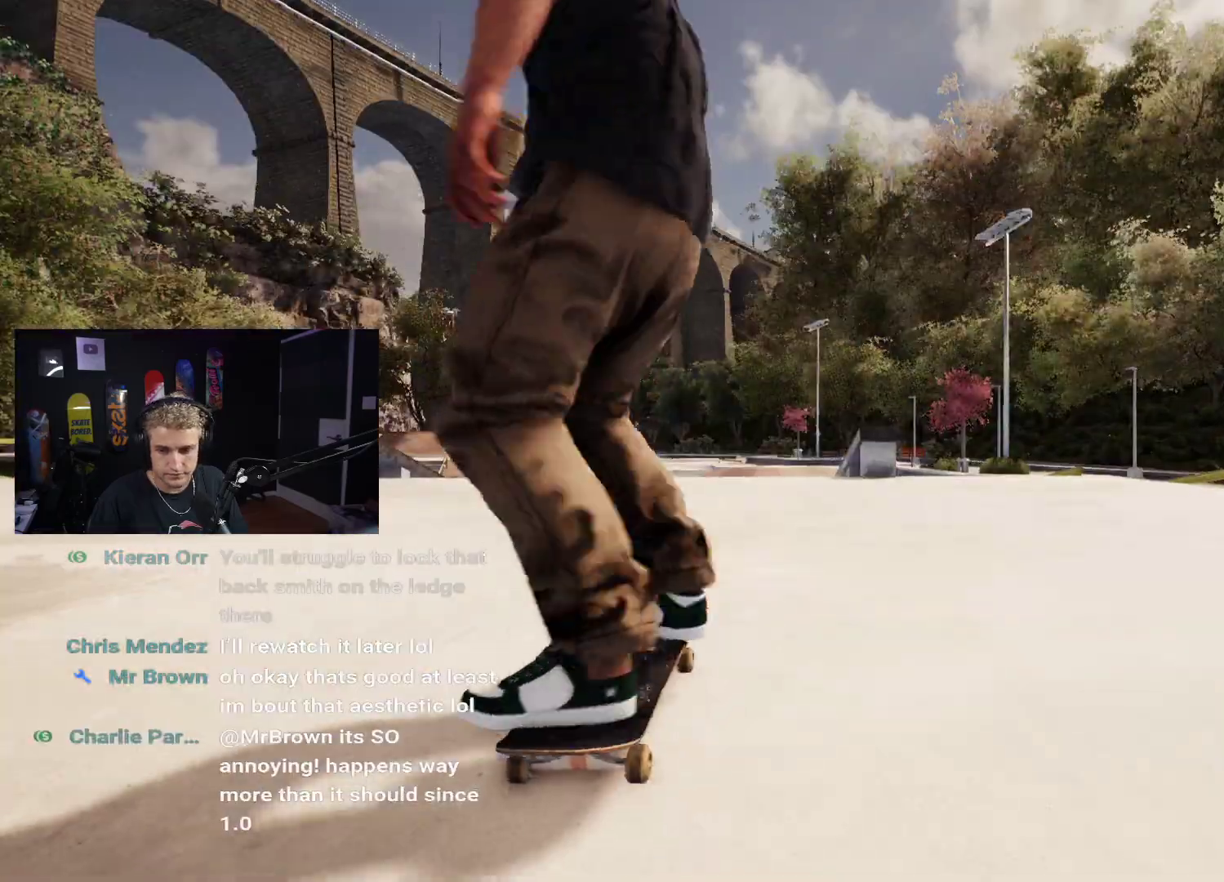
{"buttons": ["X"], "left_stick": "center", "right_stick": "center", "events": [[283, "R2", "down"], [350, "R2", "up"]]}
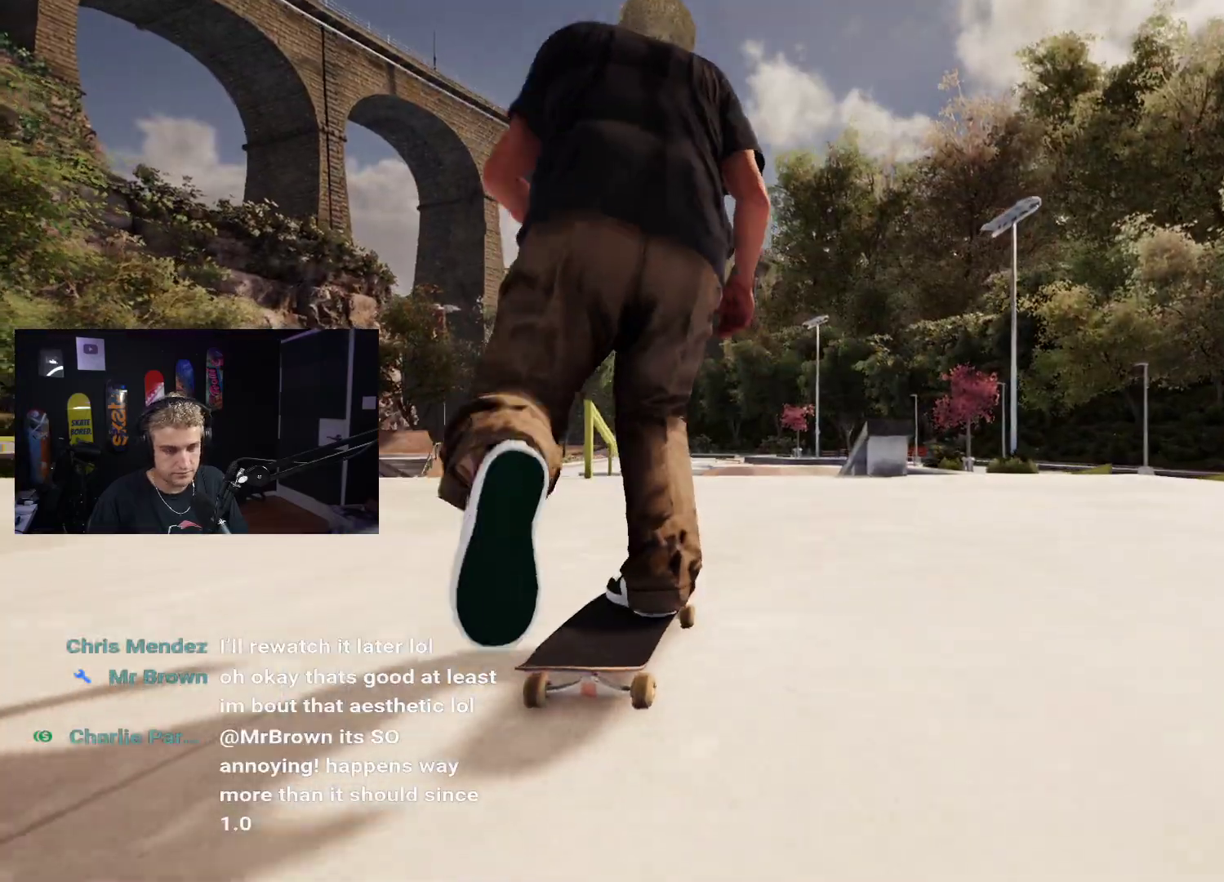
{"buttons": ["R2"], "left_stick": "center", "right_stick": "center", "events": [[50, "R2", "down"], [183, "R2", "up"], [283, "X", "up"], [483, "R2", "down"]]}
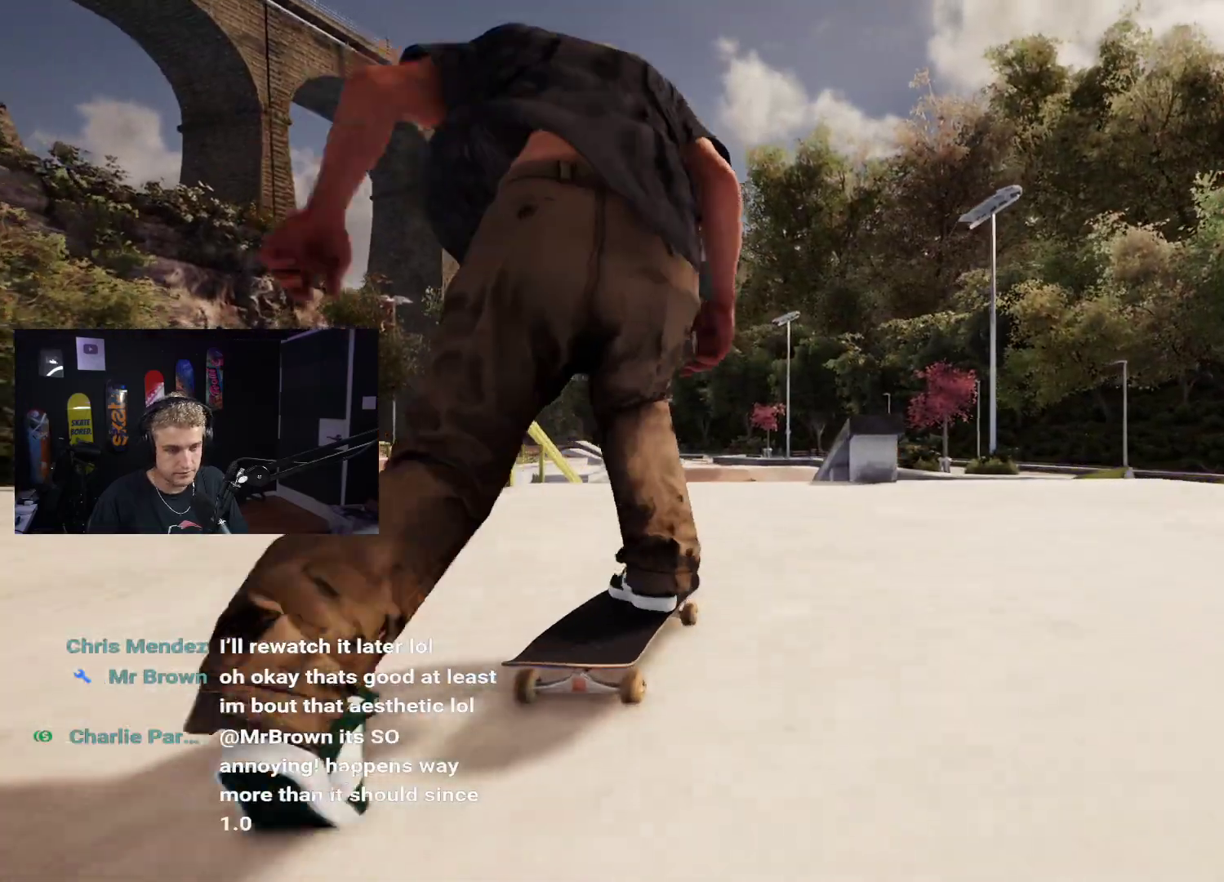
{"buttons": [], "left_stick": "center", "right_stick": "up", "events": [[50, "R2", "up"], [467, "right_stick", "up"]]}
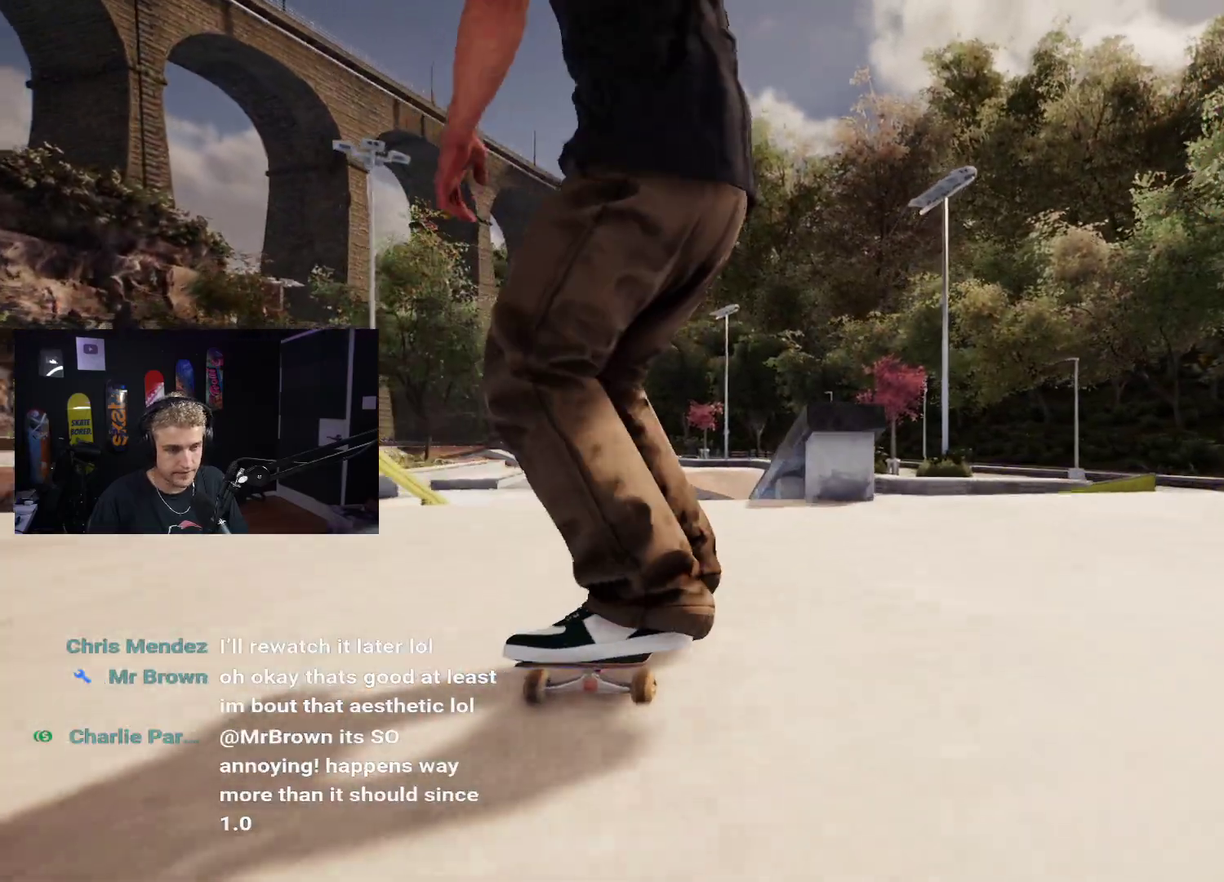
{"buttons": [], "left_stick": "center", "right_stick": "center", "events": [[417, "left_stick", "left"], [467, "right_stick", "center"], [500, "left_stick", "center"]]}
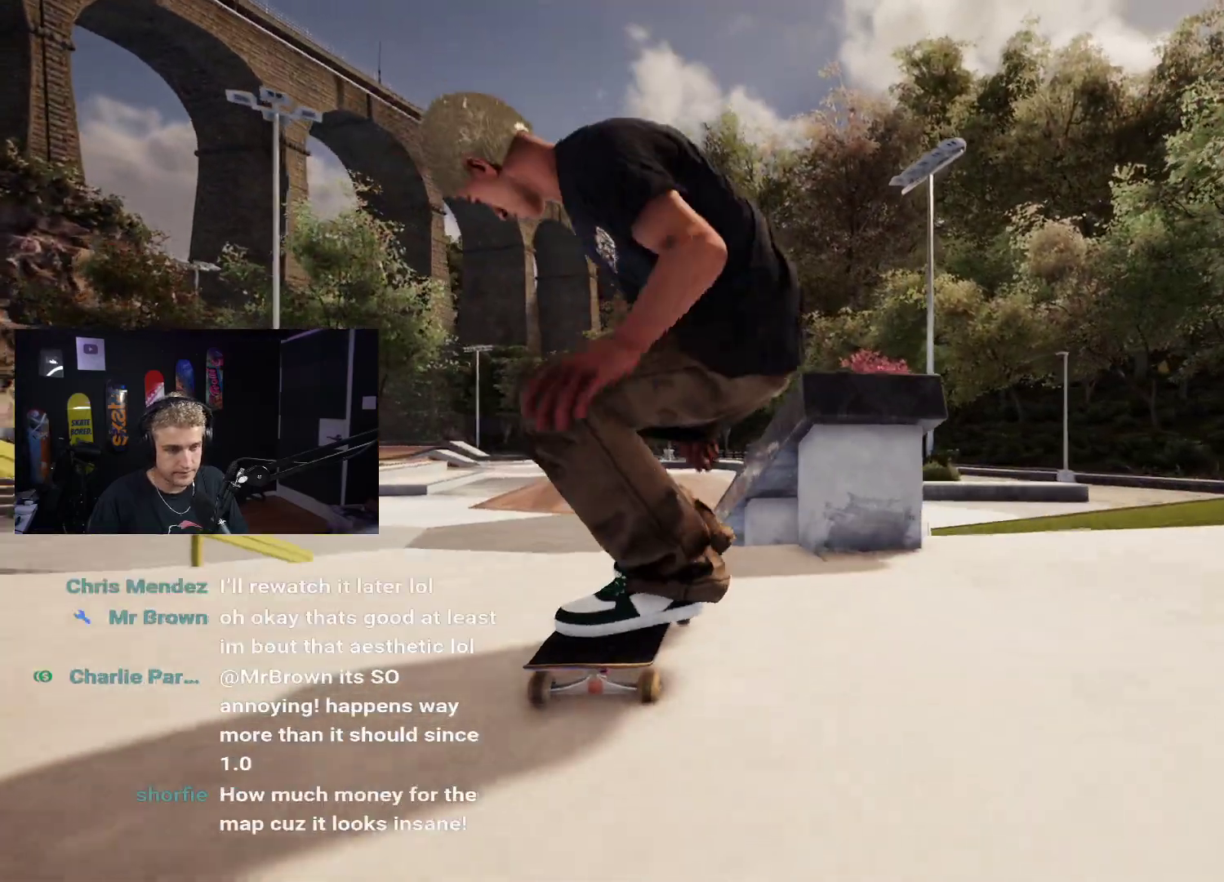
{"buttons": [], "left_stick": "down", "right_stick": "center", "events": [[167, "L2", "down"], [250, "L2", "up"], [467, "left_stick", "down"]]}
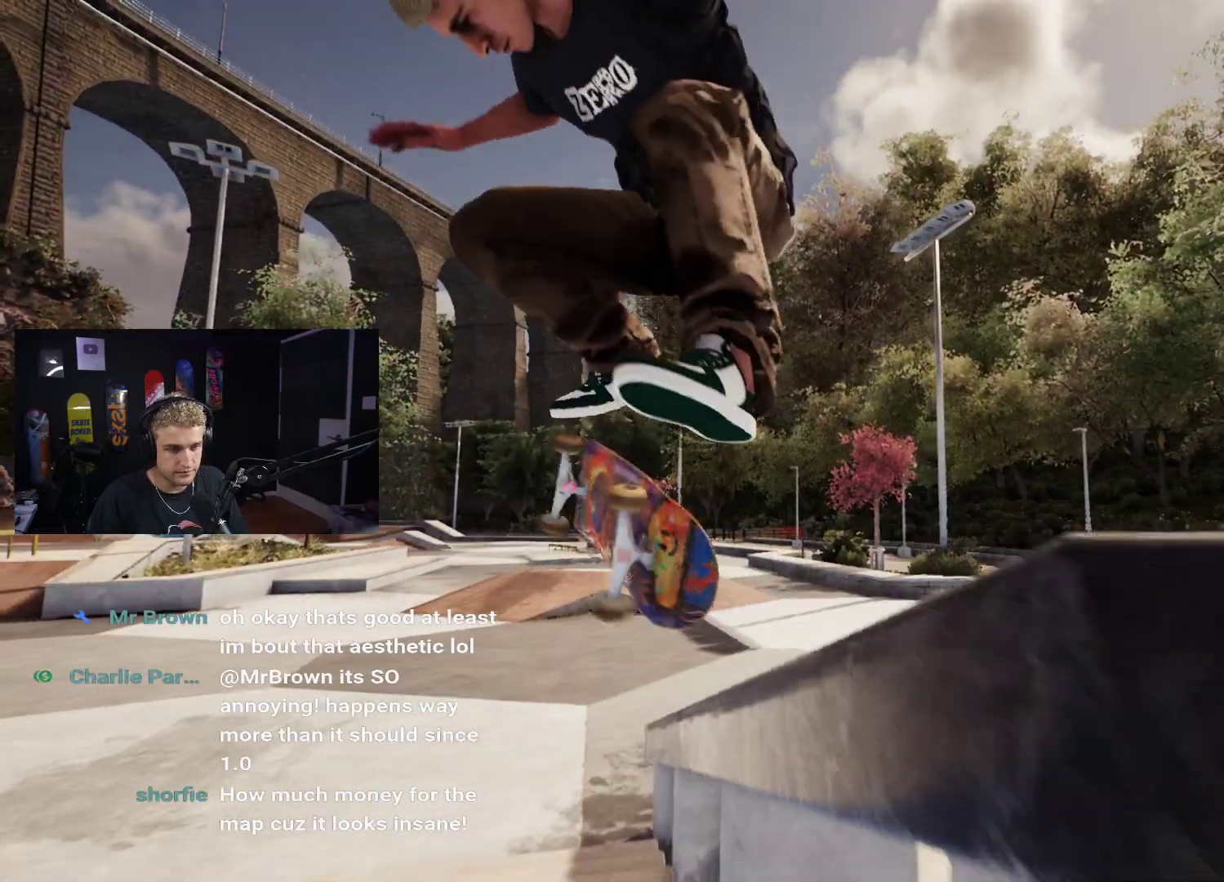
{"buttons": ["L2"], "left_stick": "center", "right_stick": "center", "events": [[33, "right_stick", "up"], [283, "left_stick", "center"], [283, "right_stick", "center"], [333, "left_stick", "down"], [417, "left_stick", "center"], [433, "right_stick", "up-right"], [500, "L2", "down"], [500, "right_stick", "center"]]}
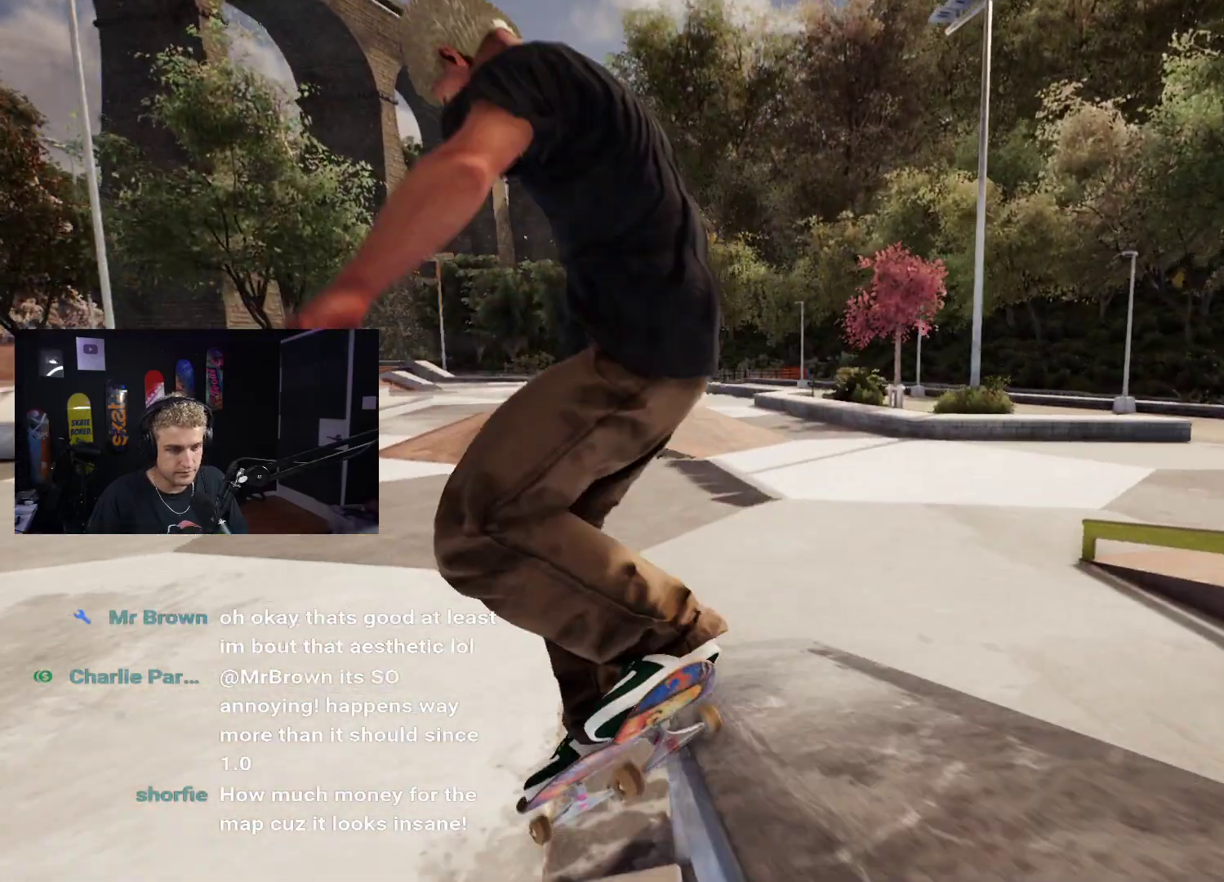
{"buttons": [], "left_stick": "center", "right_stick": "center", "events": [[450, "L2", "up"]]}
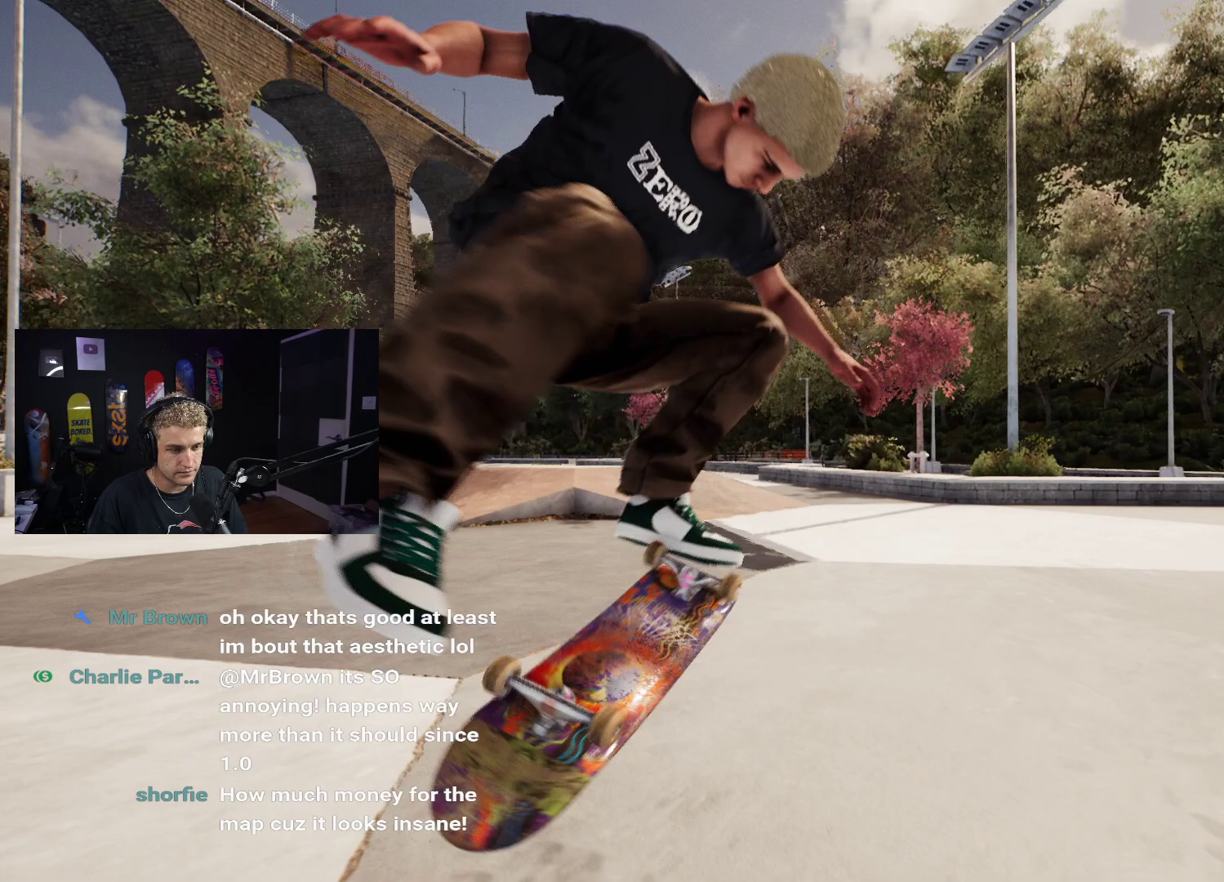
{"buttons": ["DPAD_UP"], "left_stick": "center", "right_stick": "center", "events": [[50, "left_stick", "up"], [133, "left_stick", "center"], [467, "DPAD_UP", "down"]]}
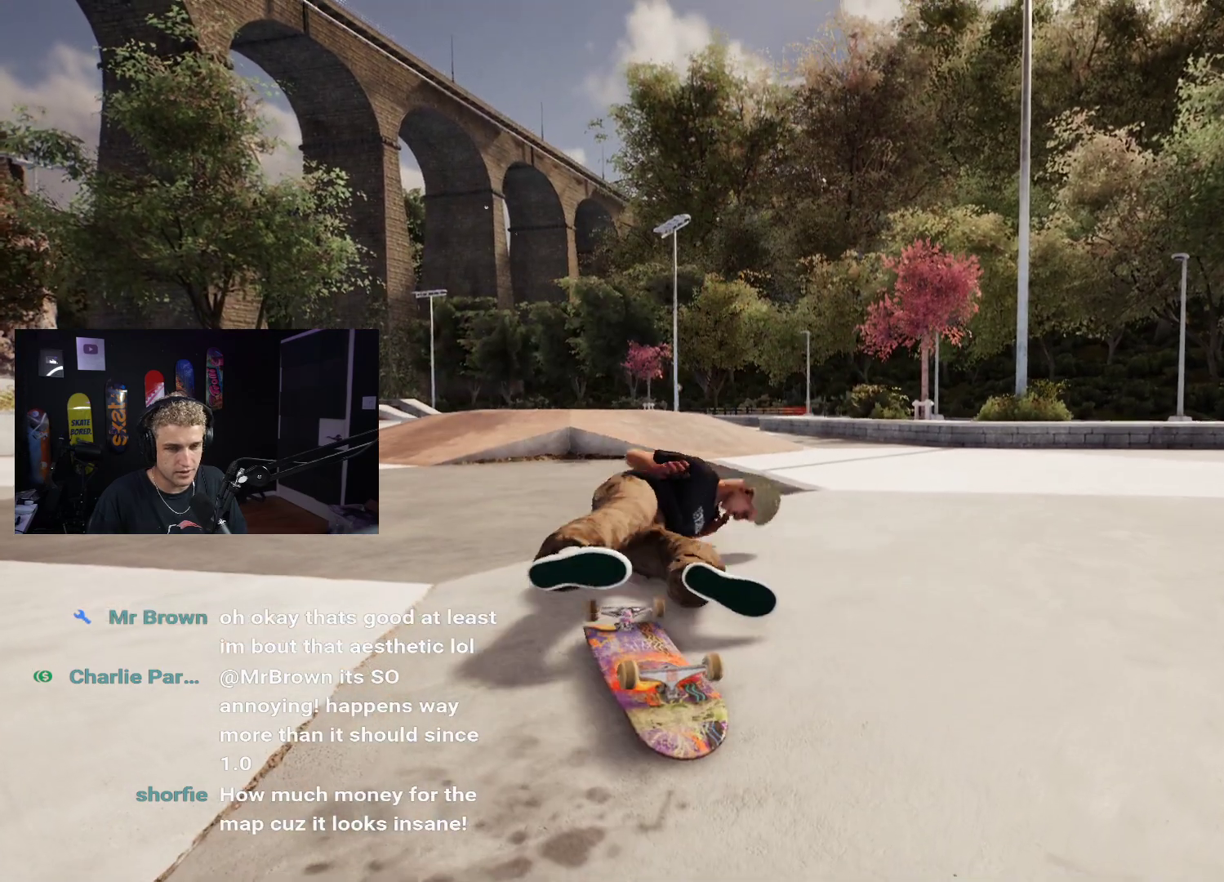
{"buttons": [], "left_stick": "center", "right_stick": "center", "events": [[233, "DPAD_UP", "up"]]}